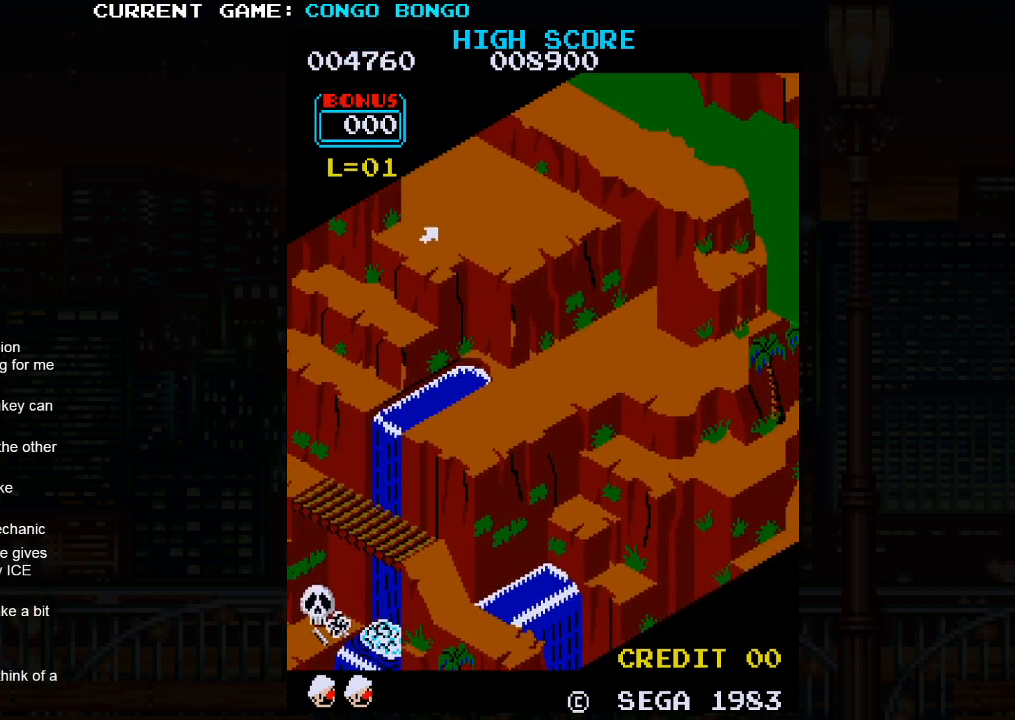
Gameplay with a controller (arcade stick); each line is a JSON object with the inputs held at the frame after it. "events" lists button and stick changes between this image and that frame as [ms after this image, input, new state], when the widget could be followed in between. Not read: L3 R3.
{"buttons": [], "left_stick": "right", "events": [[100, "left_stick", "right"], [250, "left_stick", "center"], [317, "left_stick", "left"], [450, "left_stick", "right"]]}
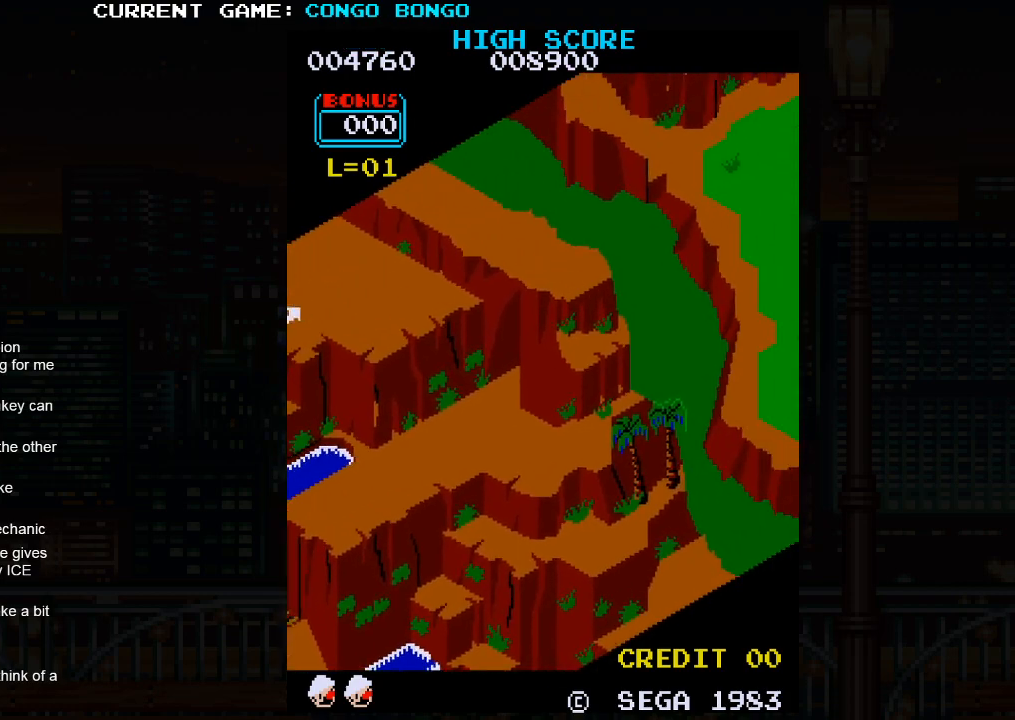
{"buttons": [], "left_stick": "center", "events": [[133, "left_stick", "center"]]}
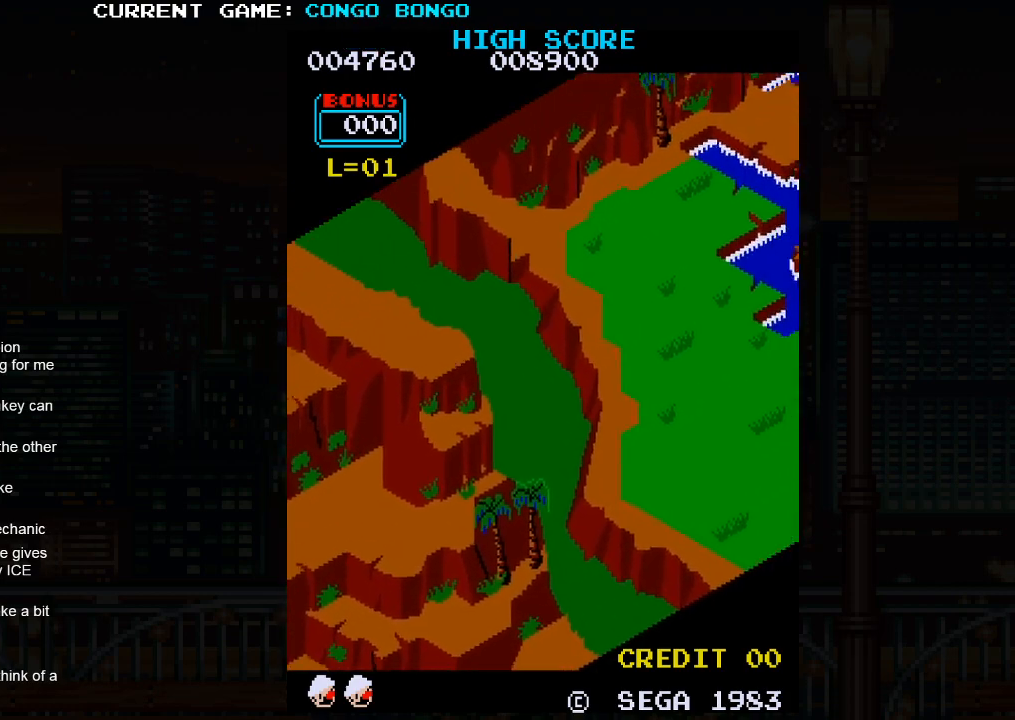
{"buttons": [], "left_stick": "center", "events": []}
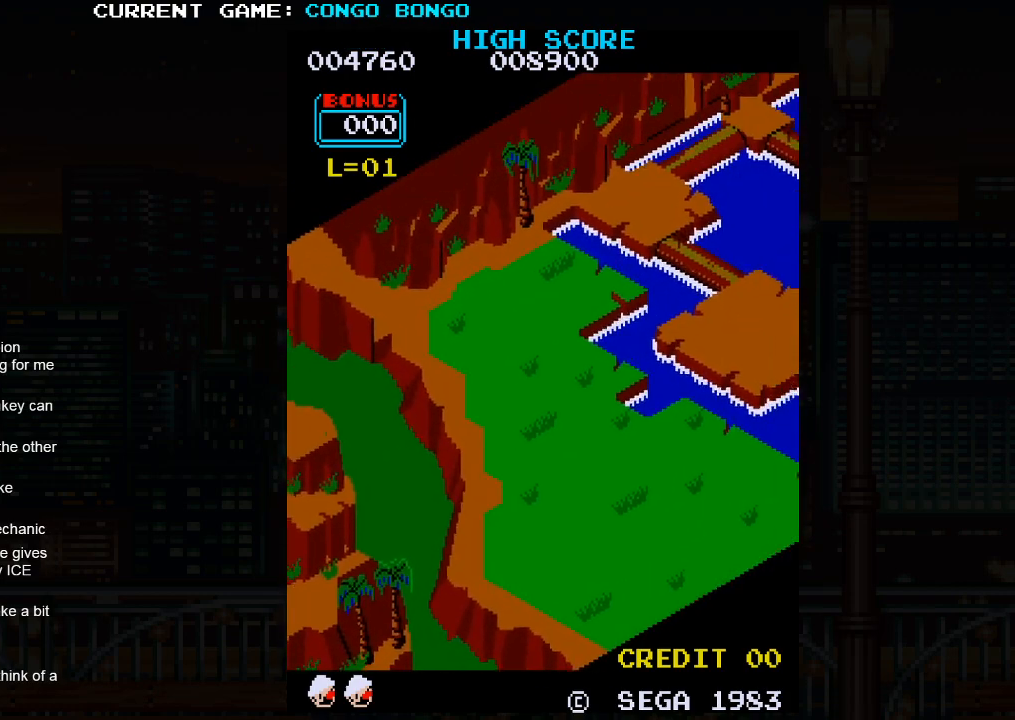
{"buttons": [], "left_stick": "up-left", "events": [[267, "left_stick", "up-left"]]}
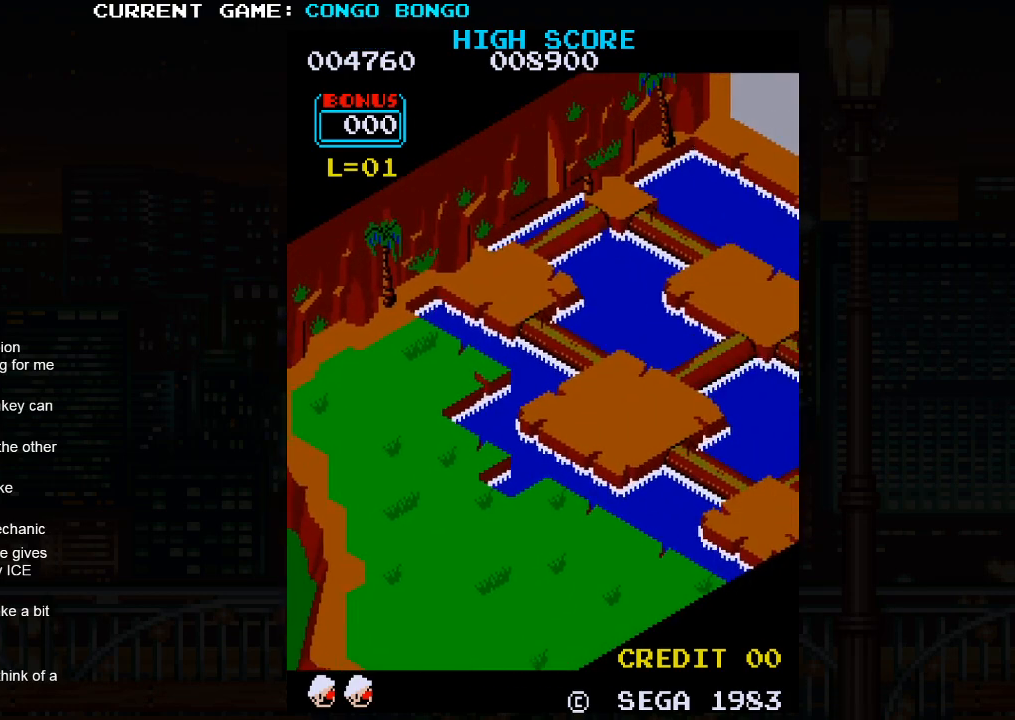
{"buttons": [], "left_stick": "up-left", "events": []}
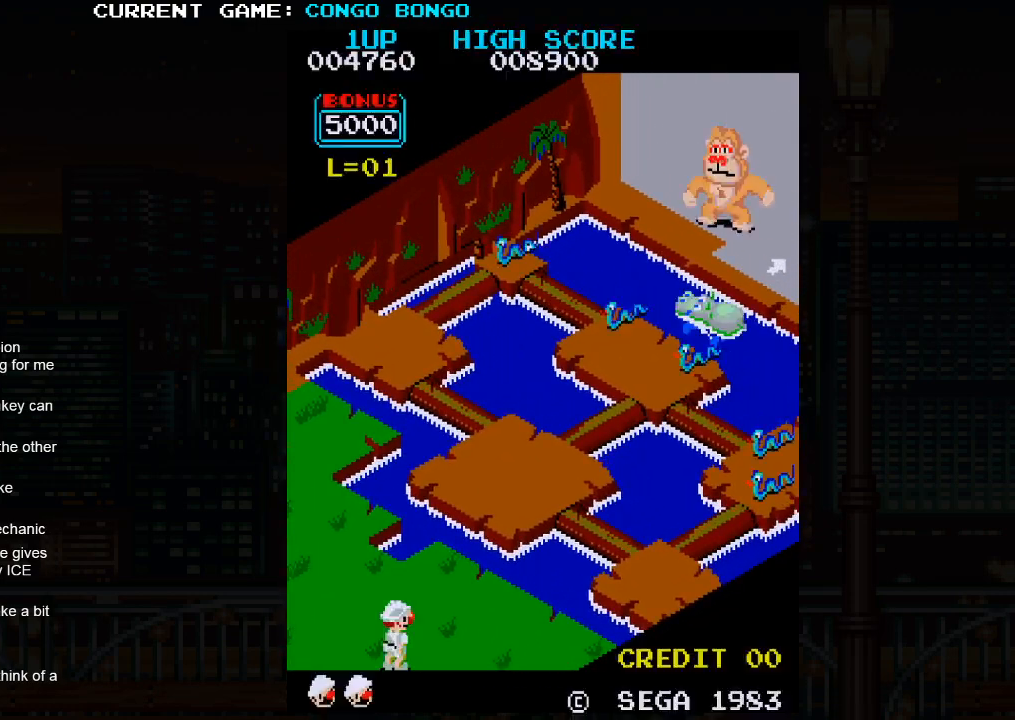
{"buttons": [], "left_stick": "up-left", "events": []}
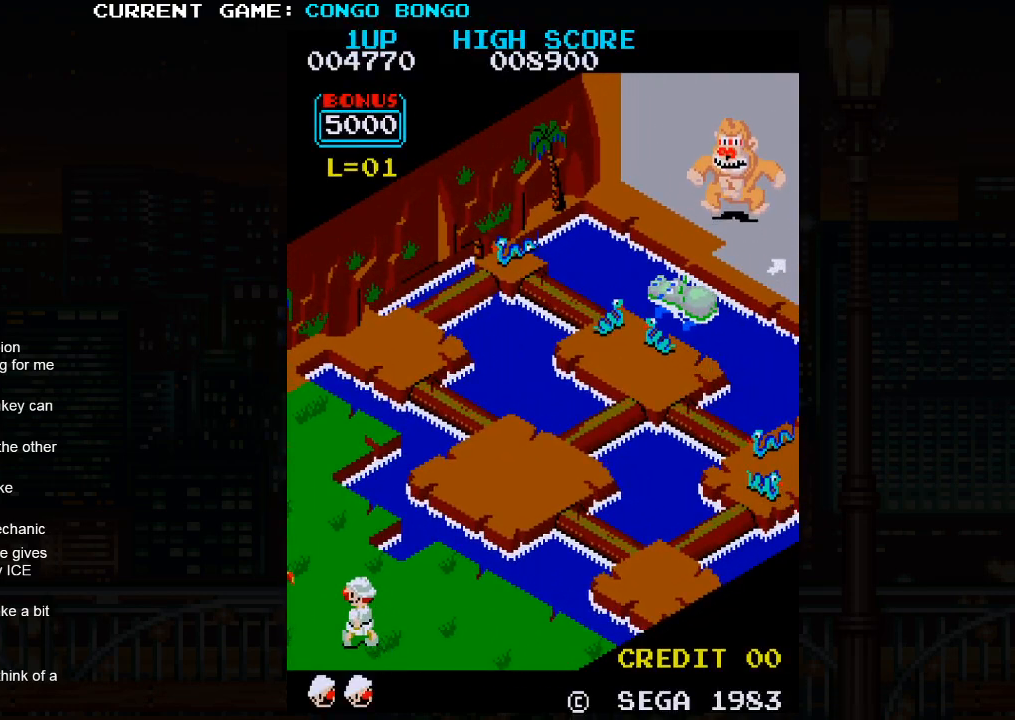
{"buttons": [], "left_stick": "up-right", "events": [[133, "left_stick", "up-right"]]}
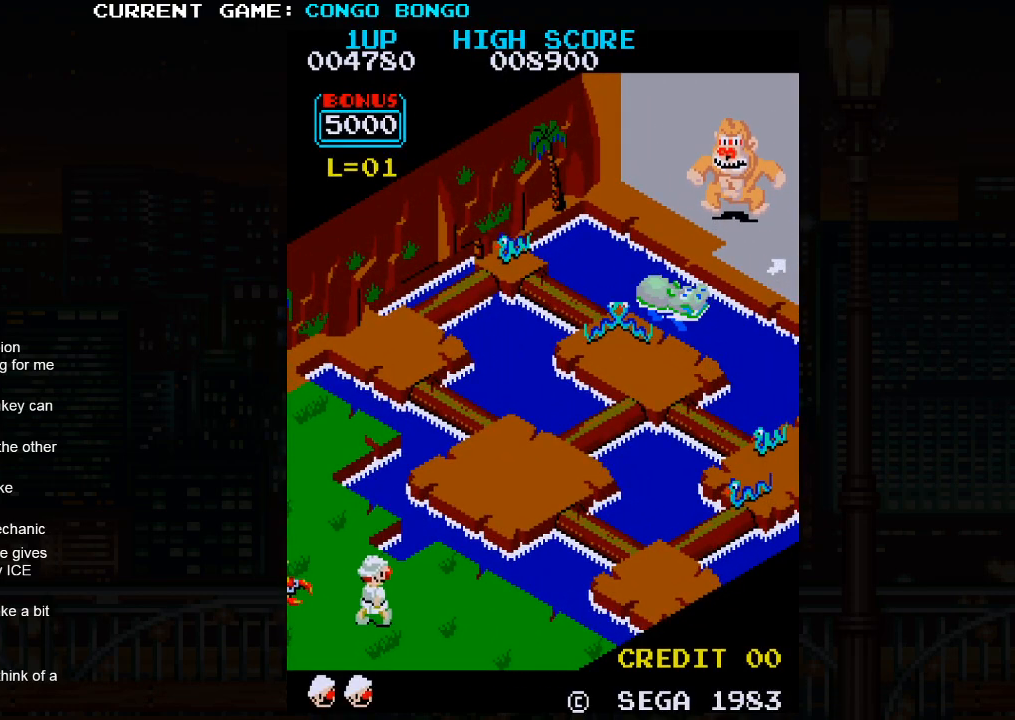
{"buttons": [], "left_stick": "up-right", "events": [[233, "left_stick", "up-left"], [500, "left_stick", "up-right"]]}
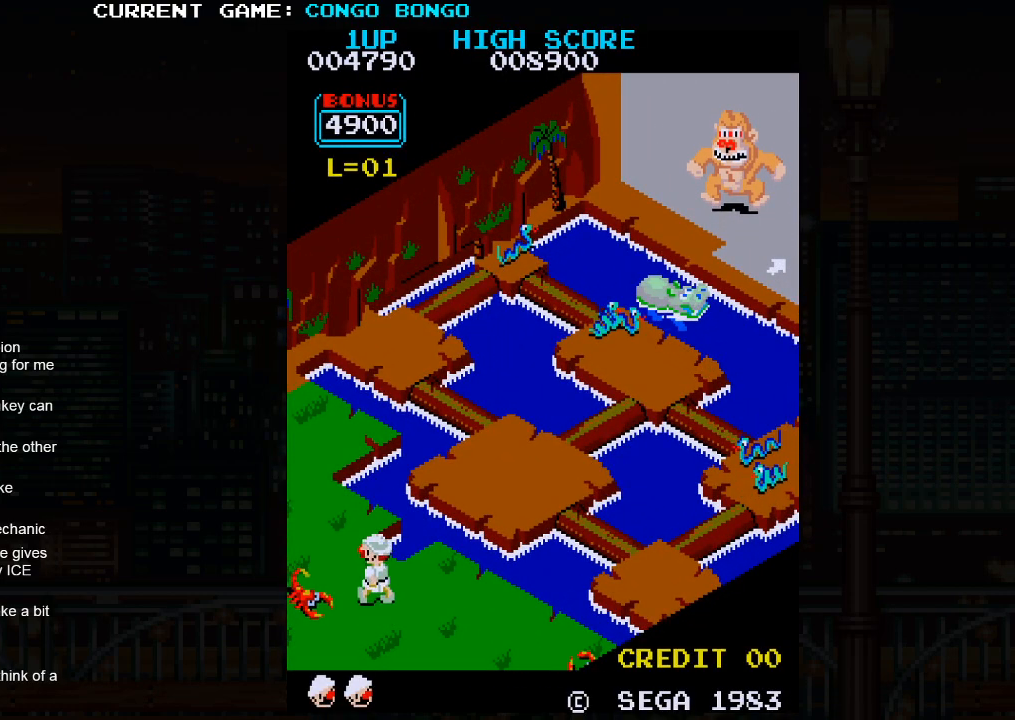
{"buttons": [], "left_stick": "up-right", "events": []}
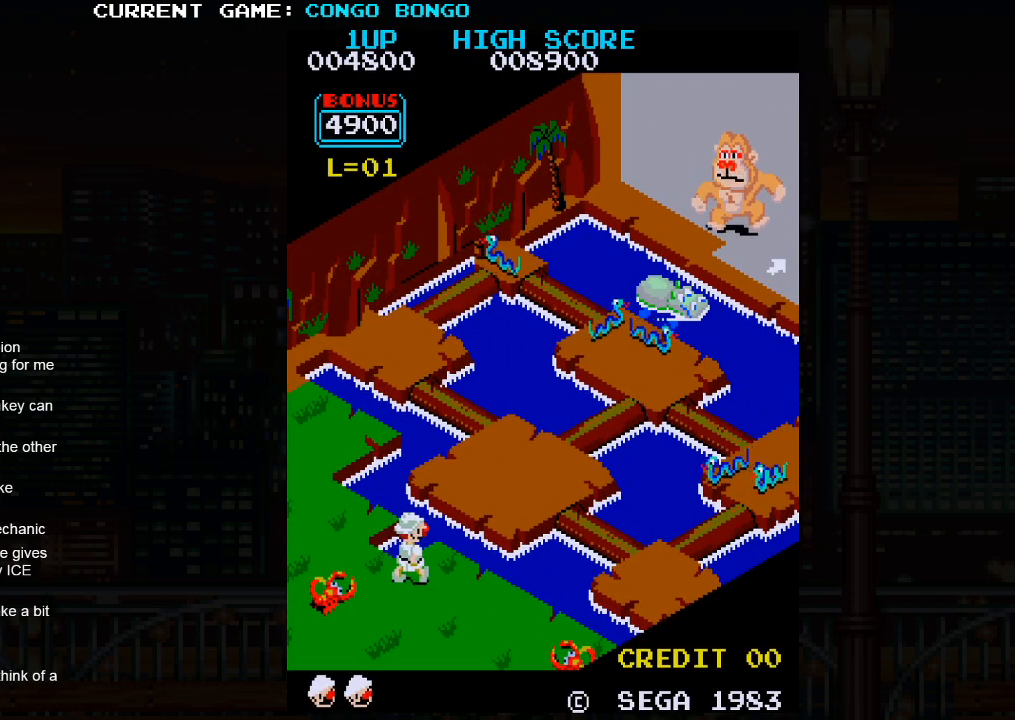
{"buttons": ["SQUARE"], "left_stick": "up-right", "events": [[417, "SQUARE", "down"]]}
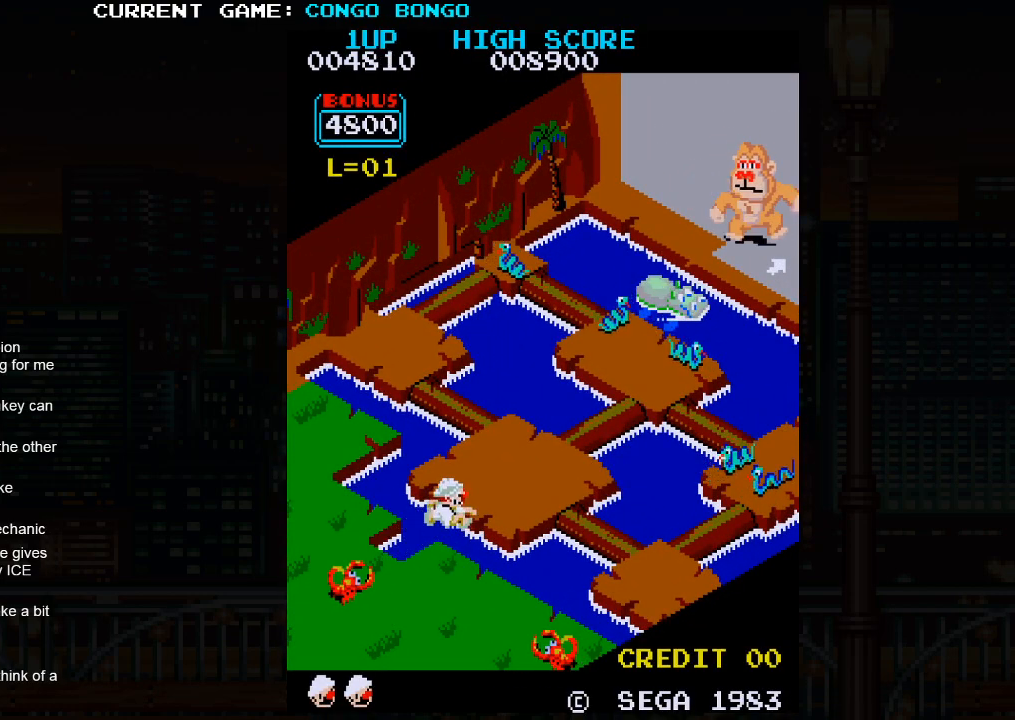
{"buttons": [], "left_stick": "up-right", "events": [[50, "SQUARE", "up"]]}
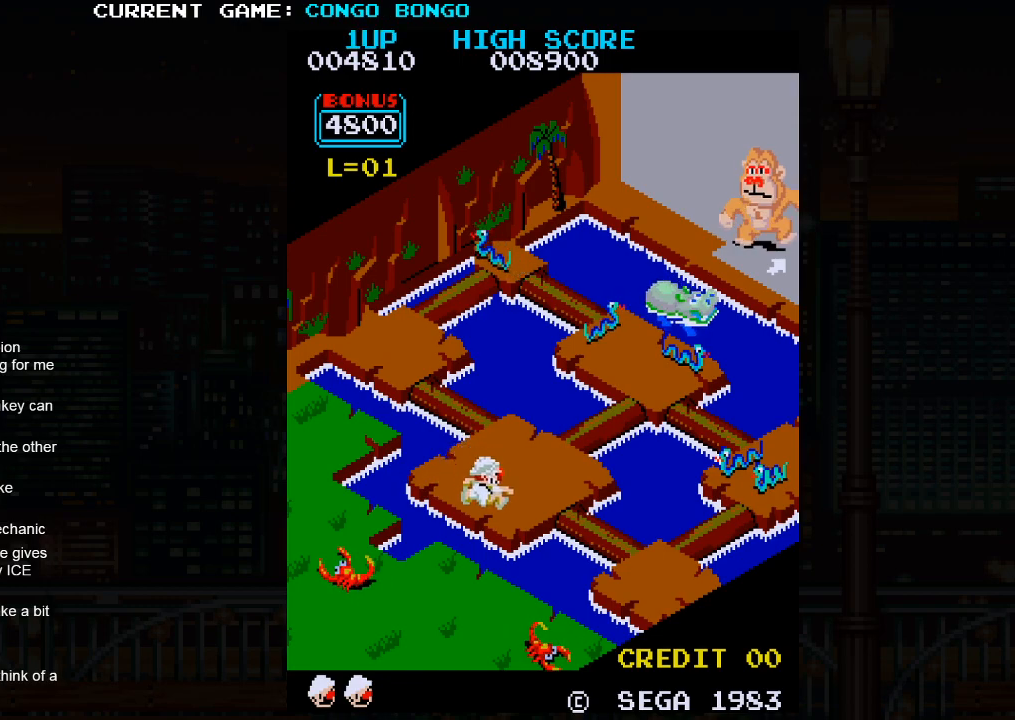
{"buttons": [], "left_stick": "up-right", "events": []}
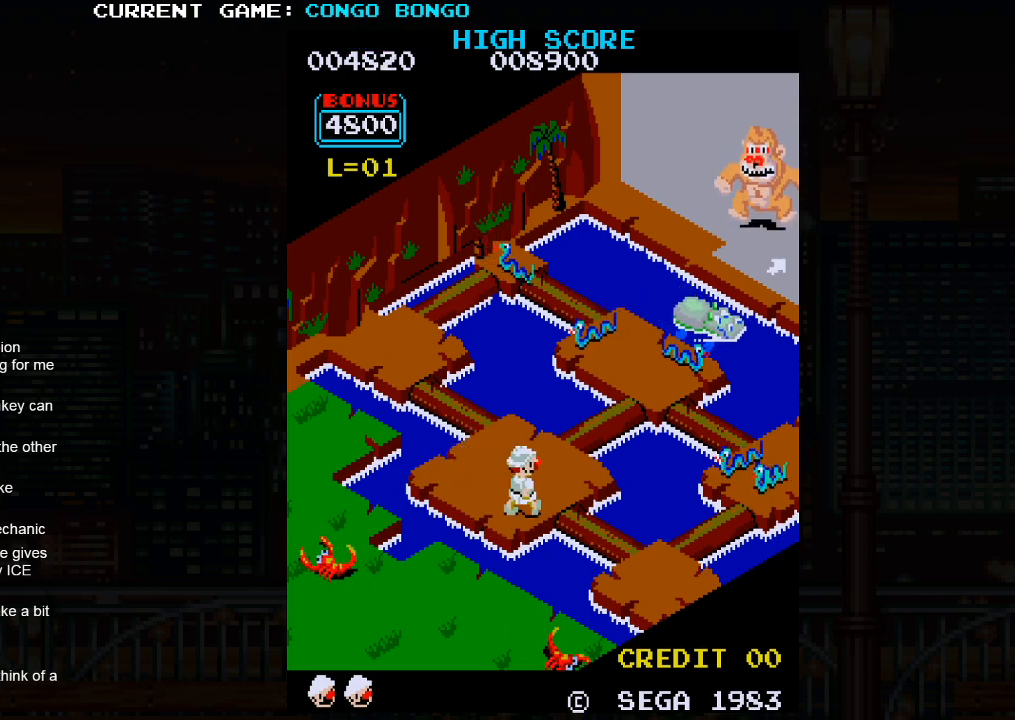
{"buttons": [], "left_stick": "up-left", "events": [[100, "left_stick", "up-left"]]}
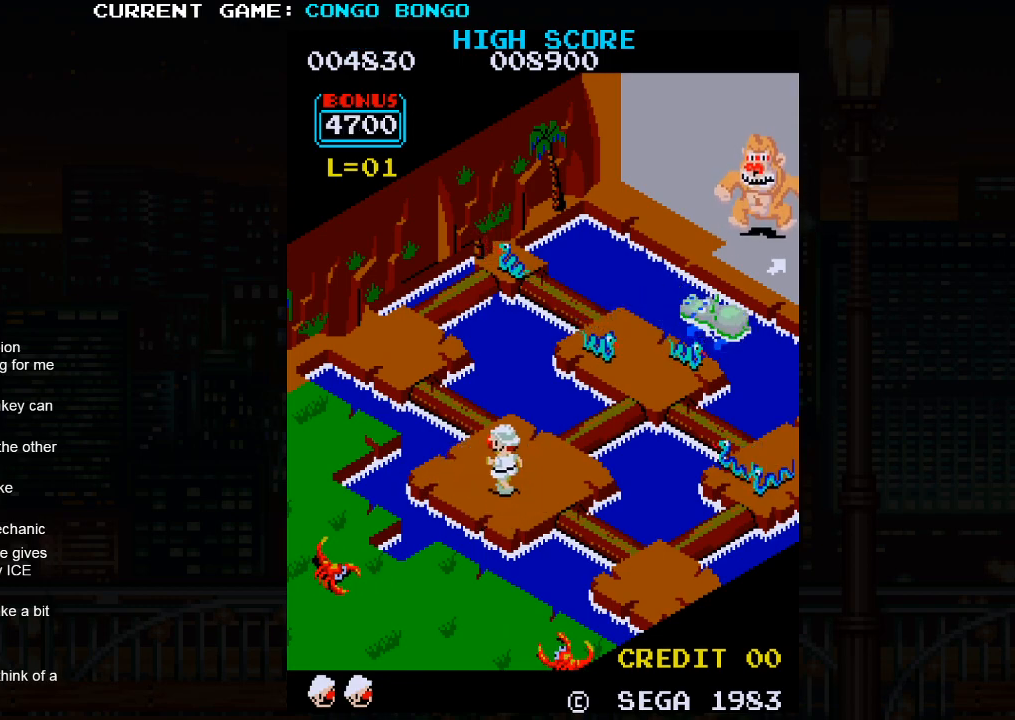
{"buttons": [], "left_stick": "center", "events": [[67, "left_stick", "up-right"], [300, "left_stick", "center"]]}
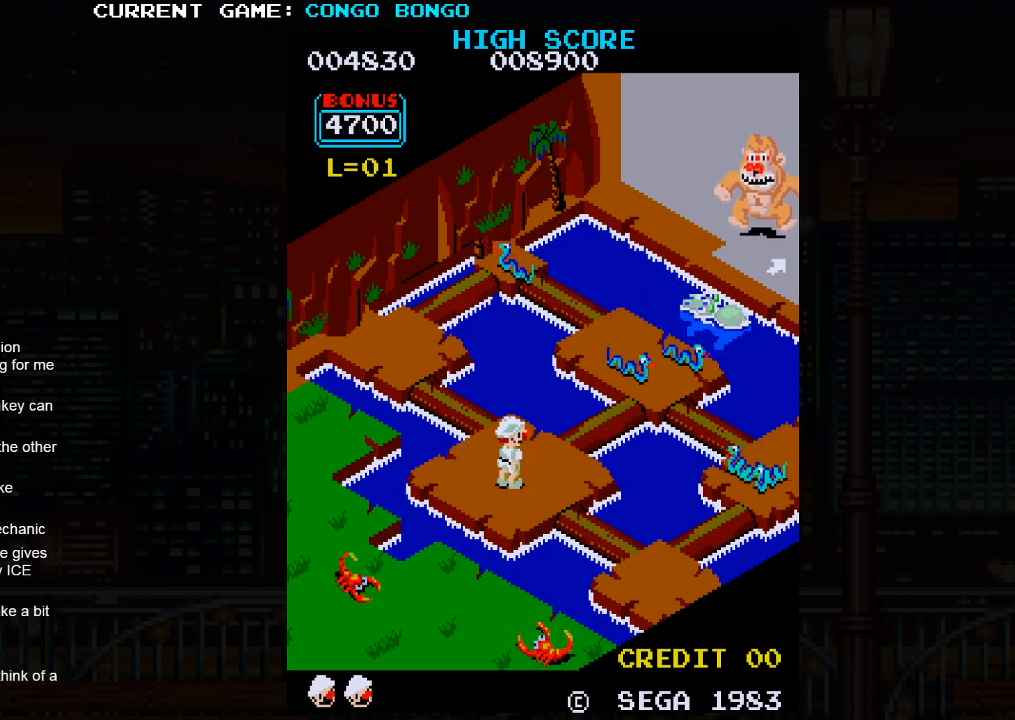
{"buttons": [], "left_stick": "center", "events": []}
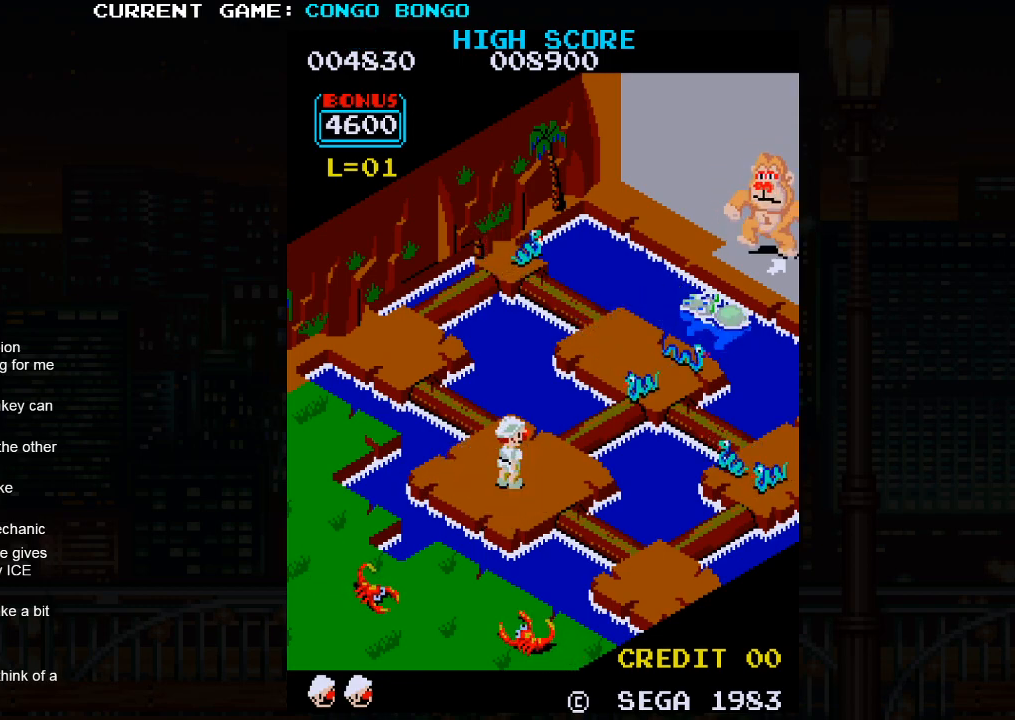
{"buttons": [], "left_stick": "center", "events": [[150, "left_stick", "up-left"], [283, "left_stick", "center"]]}
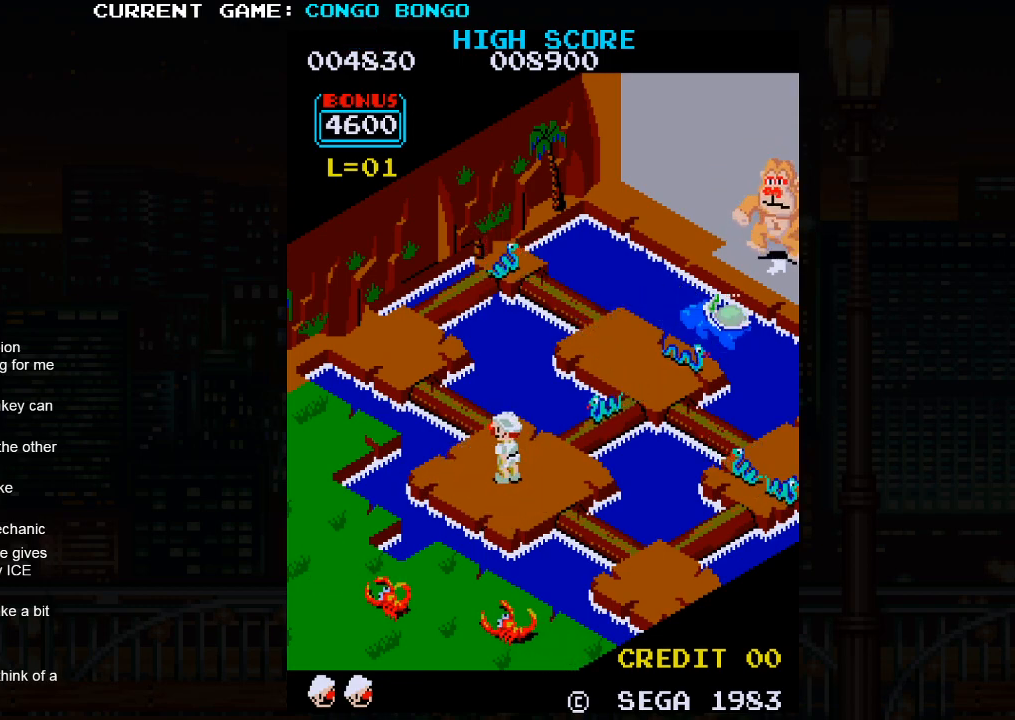
{"buttons": [], "left_stick": "up-right", "events": [[167, "left_stick", "up-right"]]}
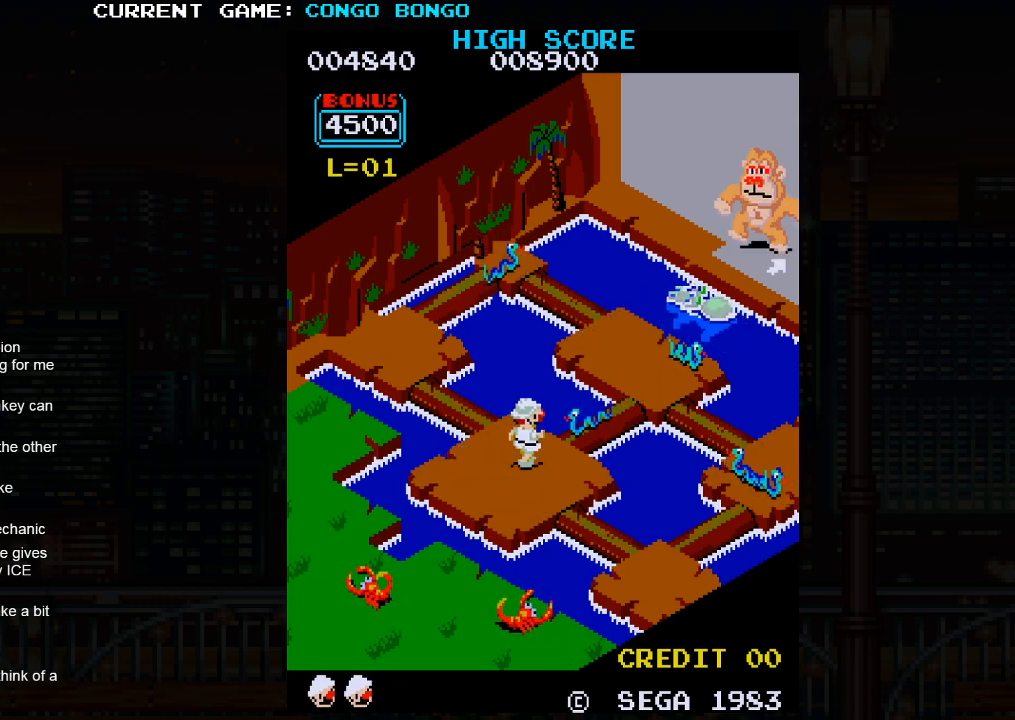
{"buttons": [], "left_stick": "up-right", "events": [[133, "SQUARE", "down"], [267, "SQUARE", "up"]]}
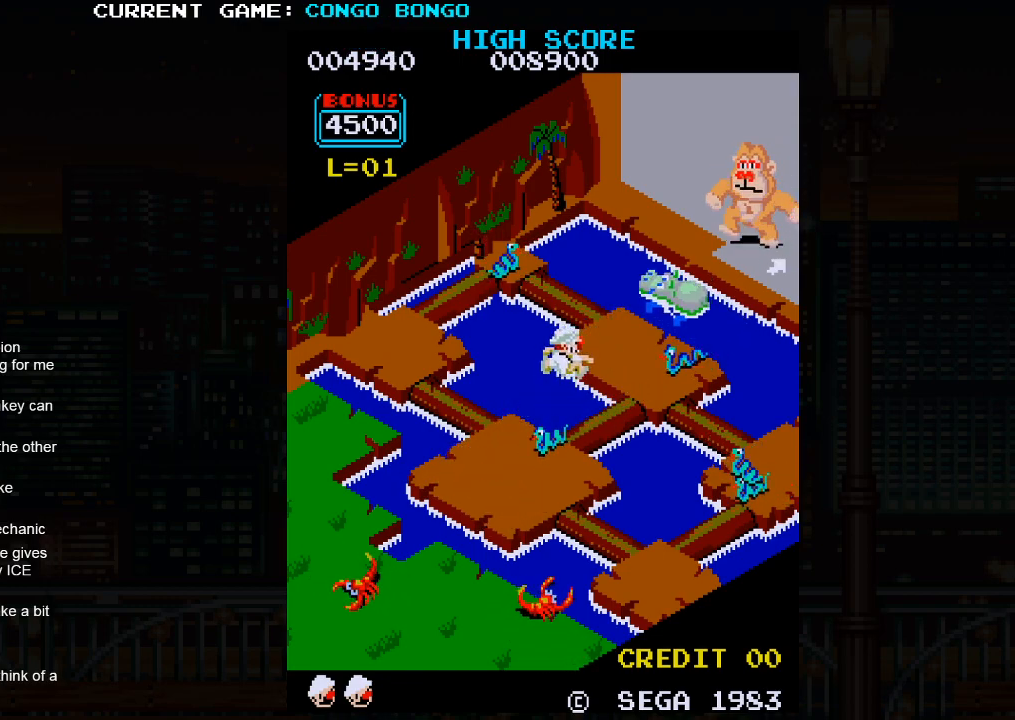
{"buttons": [], "left_stick": "up-right", "events": []}
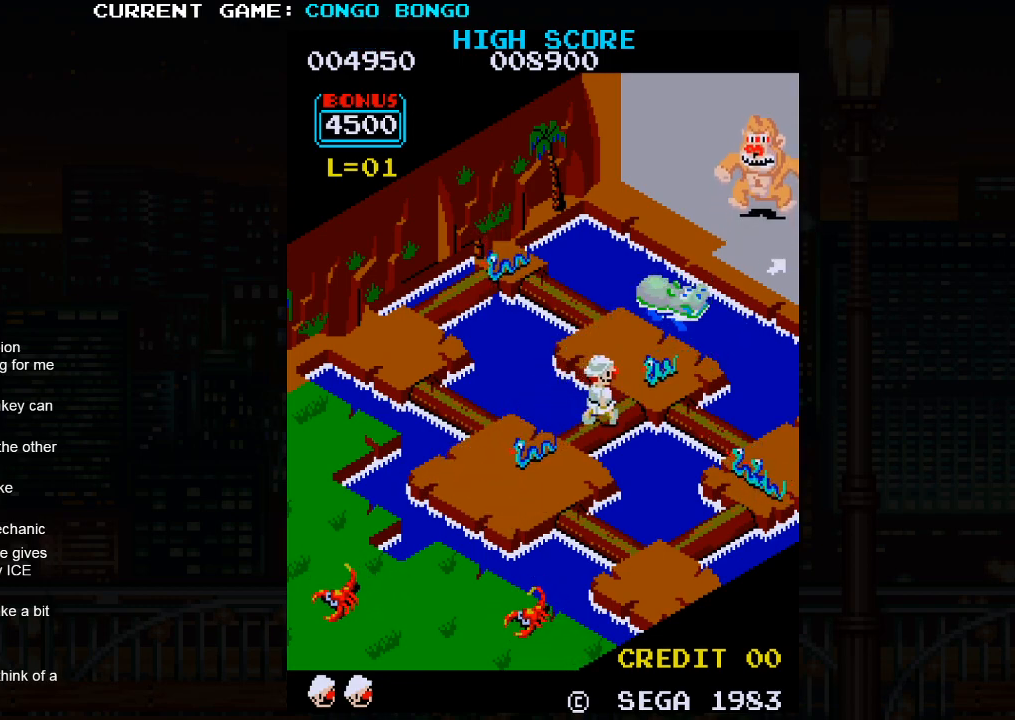
{"buttons": [], "left_stick": "up-right", "events": [[183, "SQUARE", "down"], [333, "SQUARE", "up"]]}
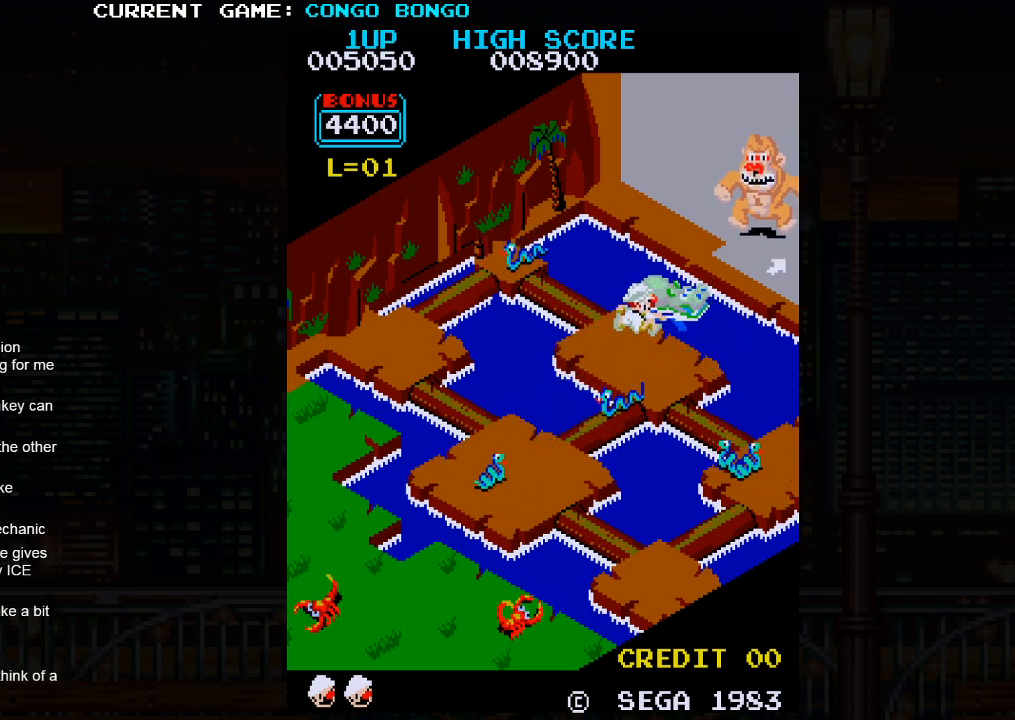
{"buttons": [], "left_stick": "up-left", "events": [[350, "left_stick", "up-left"]]}
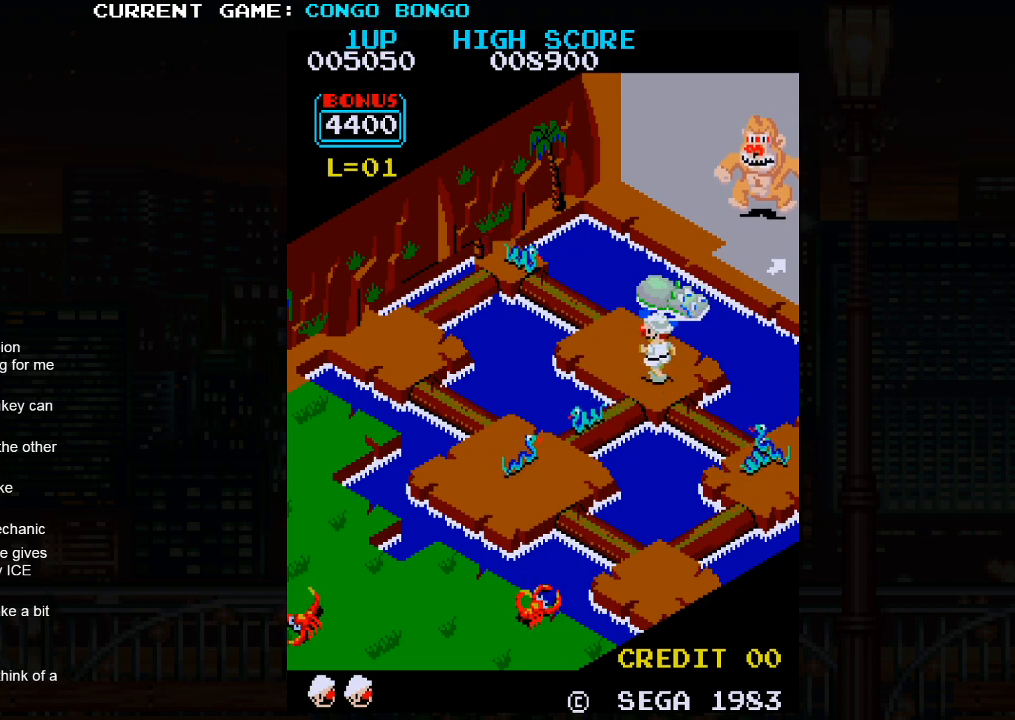
{"buttons": [], "left_stick": "up-right", "events": [[400, "left_stick", "up-right"]]}
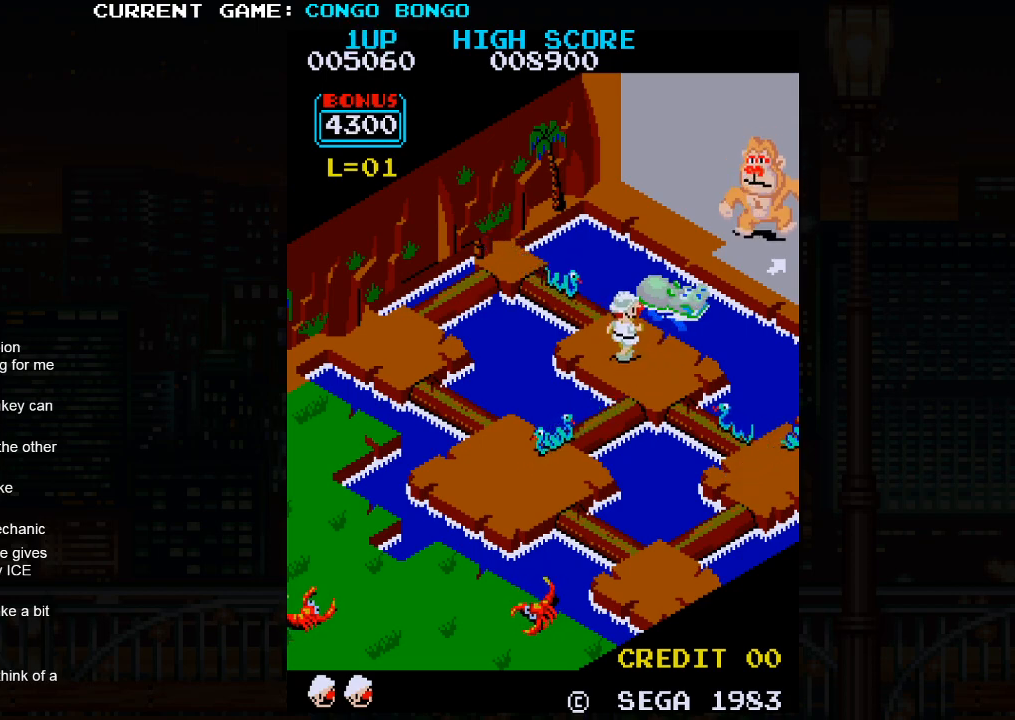
{"buttons": [], "left_stick": "up-right", "events": [[300, "SQUARE", "down"], [433, "SQUARE", "up"]]}
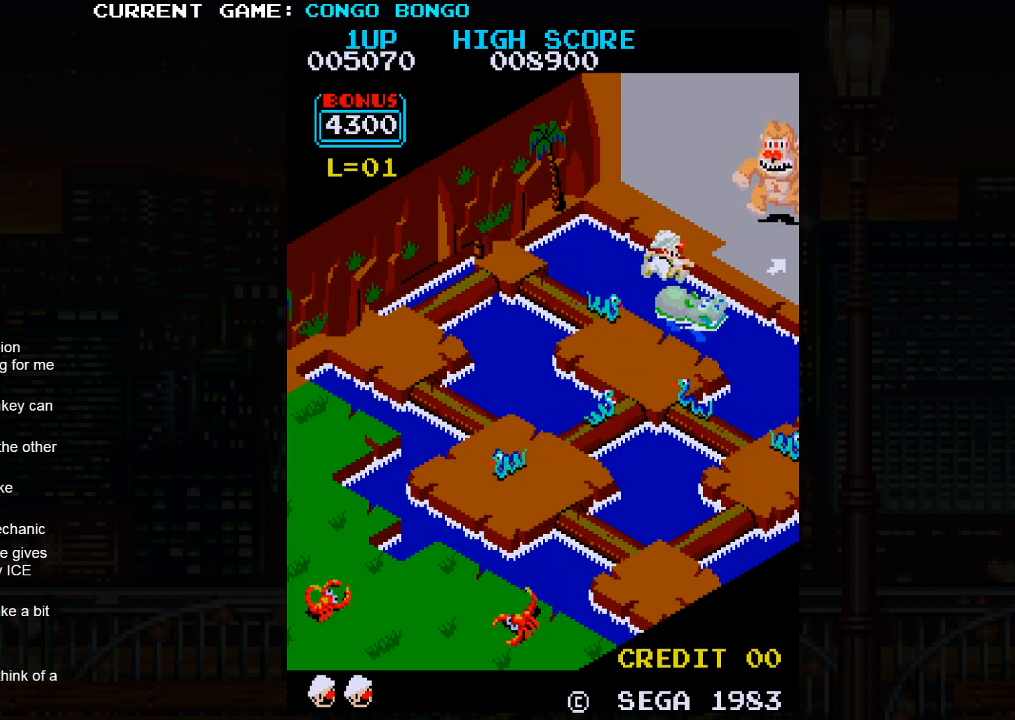
{"buttons": ["SQUARE"], "left_stick": "up-right", "events": [[483, "SQUARE", "down"]]}
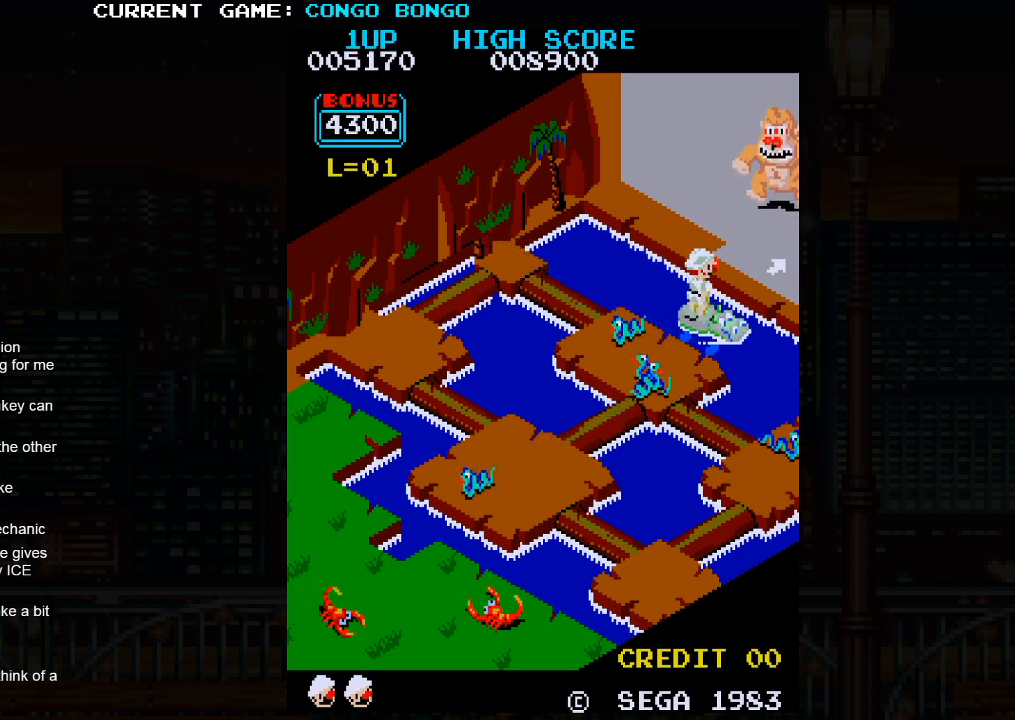
{"buttons": [], "left_stick": "up-right", "events": [[33, "SQUARE", "up"], [117, "SQUARE", "down"], [183, "SQUARE", "up"]]}
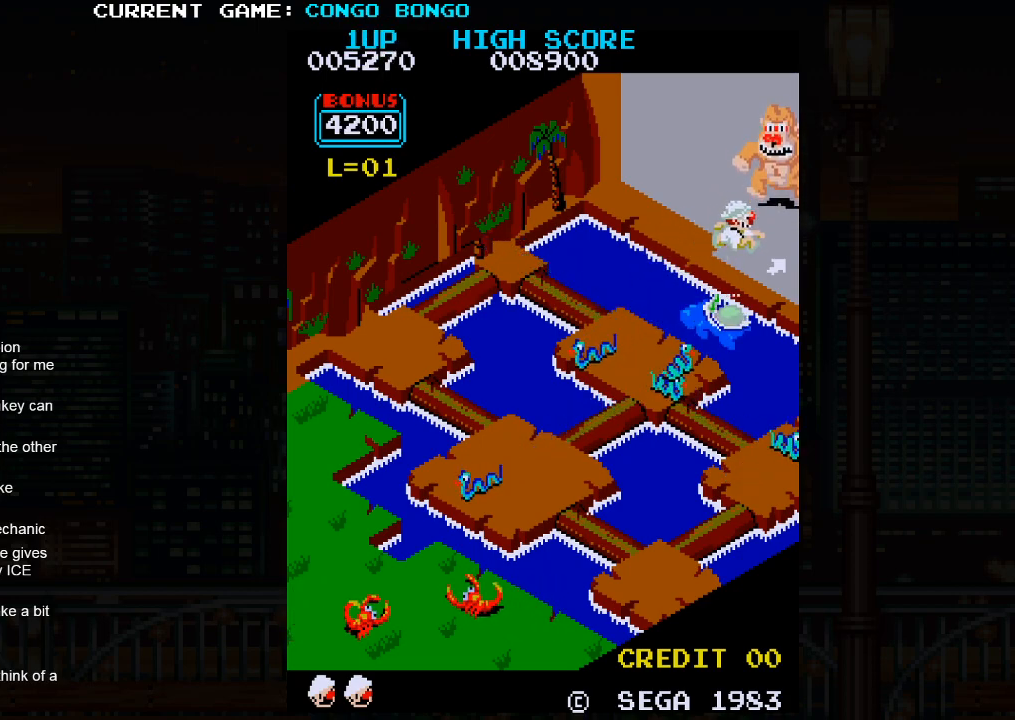
{"buttons": [], "left_stick": "up-right", "events": [[350, "SQUARE", "down"], [400, "SQUARE", "up"]]}
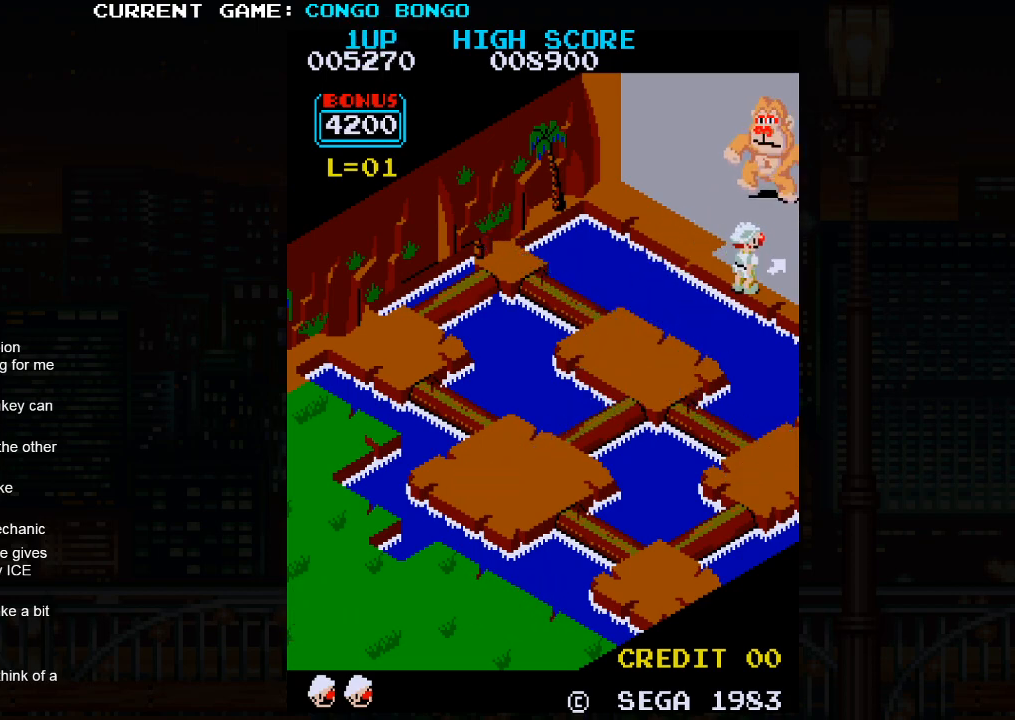
{"buttons": ["SQUARE"], "left_stick": "center", "events": [[133, "SQUARE", "down"], [200, "SQUARE", "up"], [417, "SQUARE", "down"], [417, "left_stick", "center"]]}
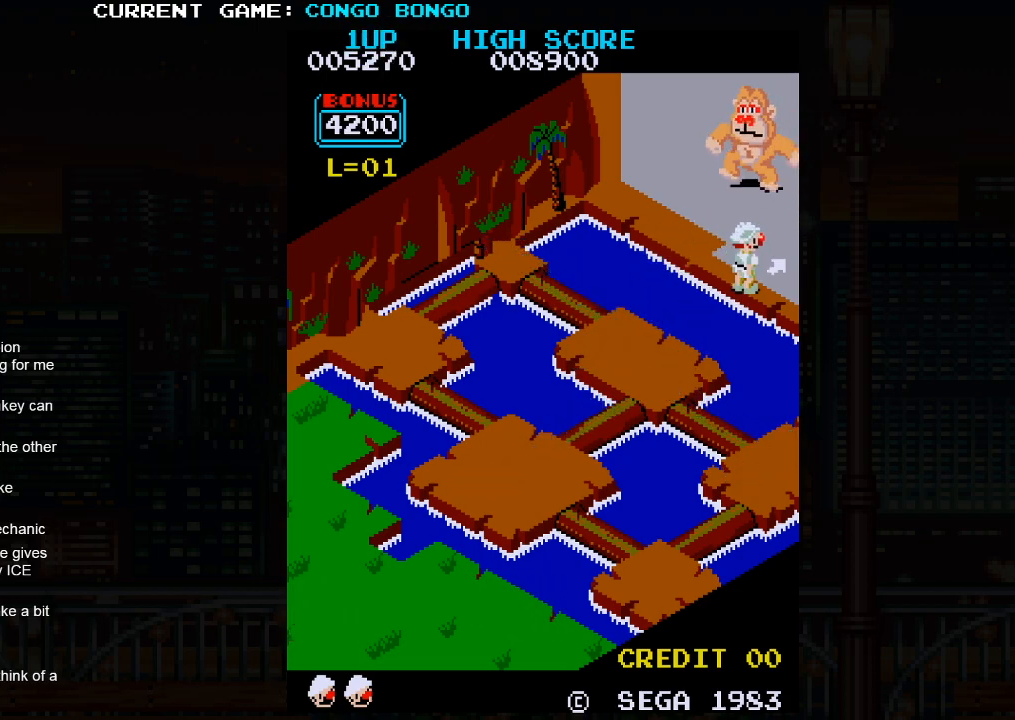
{"buttons": ["SQUARE"], "left_stick": "center", "events": [[333, "SQUARE", "up"], [483, "SQUARE", "down"]]}
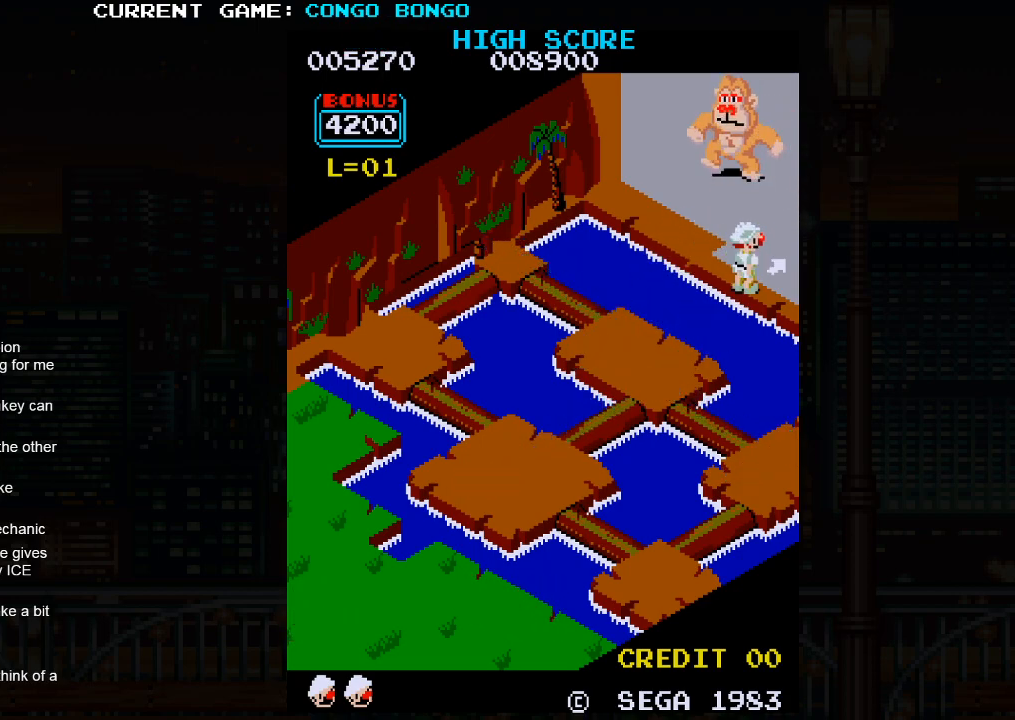
{"buttons": [], "left_stick": "center", "events": [[100, "SQUARE", "up"], [400, "SQUARE", "down"], [450, "SQUARE", "up"]]}